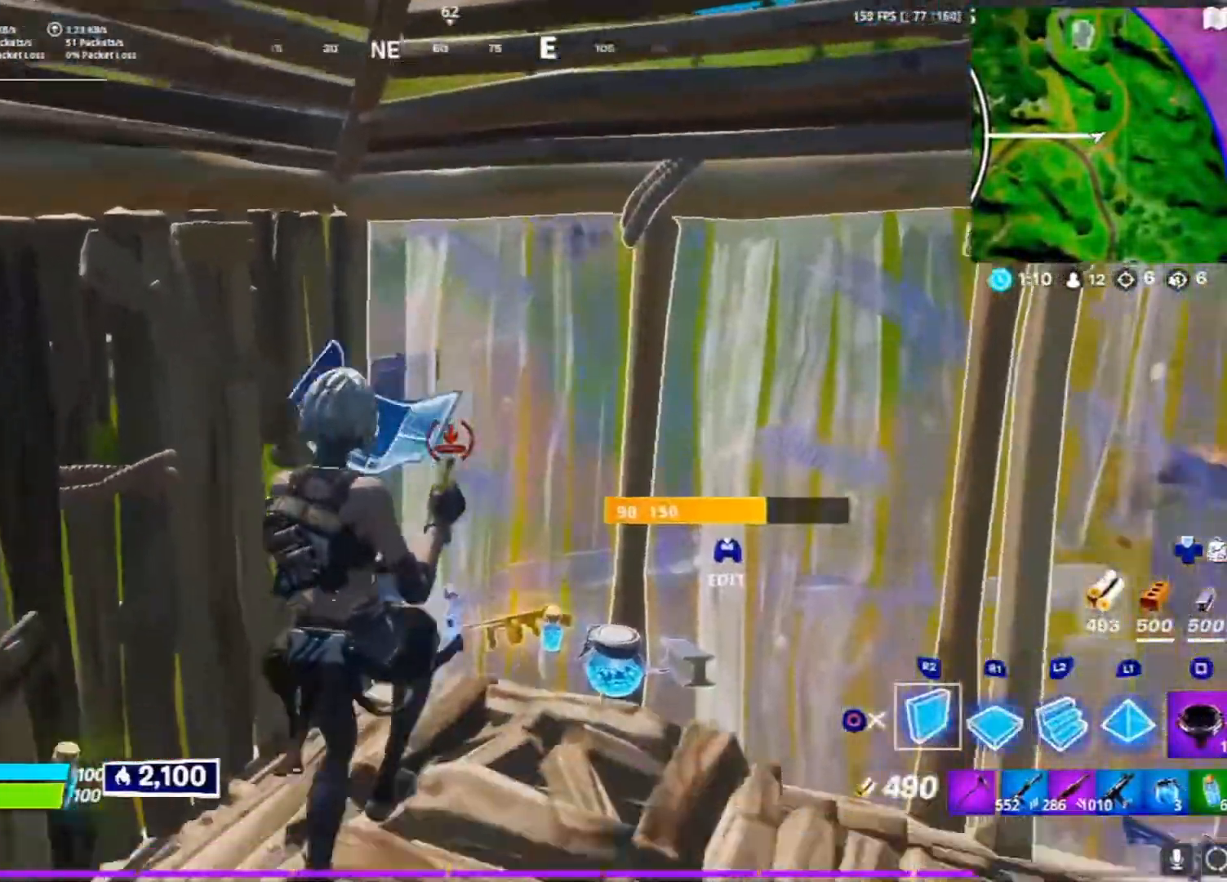
Gameplay with a controller (PlayStation layout); each line is a JSON object with the inputs held at the frame after it. "events" lists button and stick changes between this image and that frame as [ms after this image, input, new state], when the widget could be followed in between.
{"buttons": [], "left_stick": "left", "right_stick": "center", "events": [[167, "R2", "up"], [283, "CIRCLE", "down"], [383, "CIRCLE", "up"], [467, "left_stick", "left"]]}
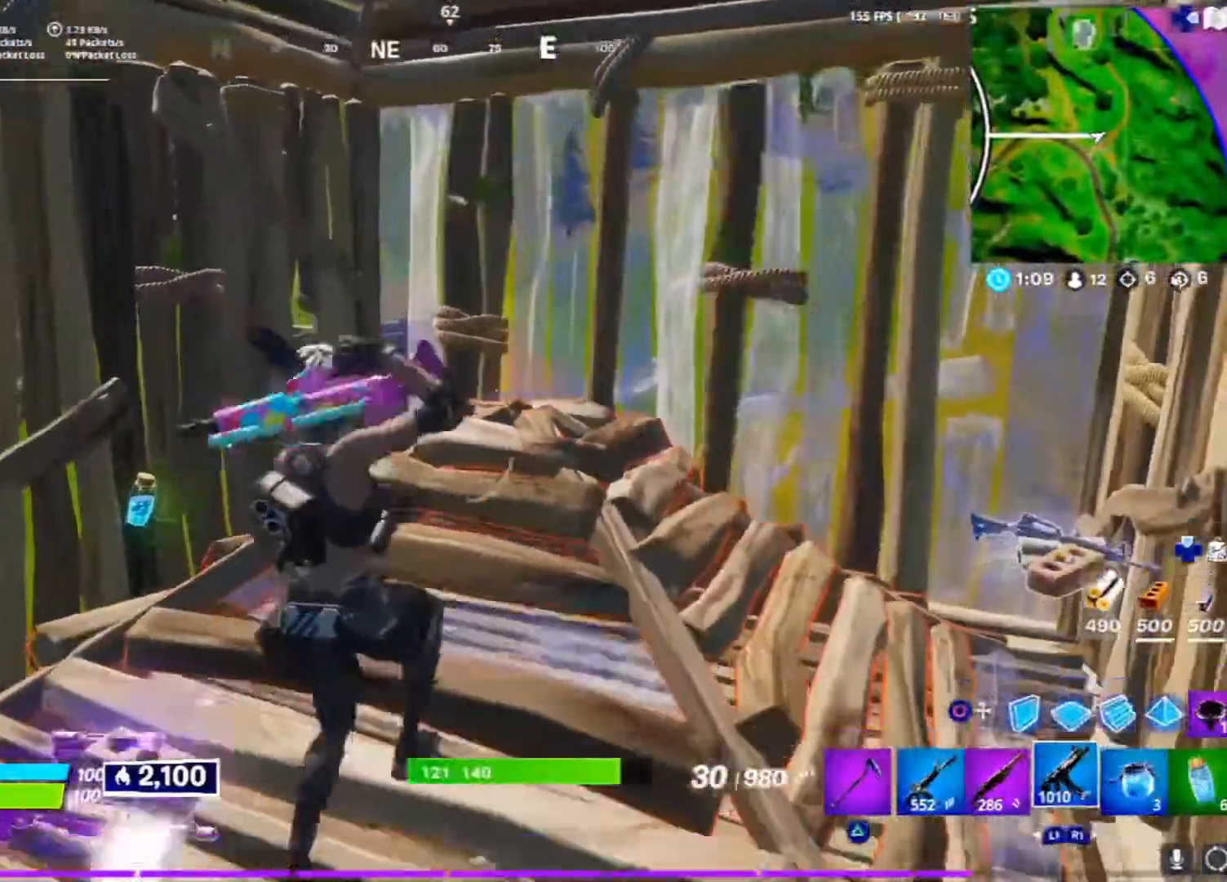
{"buttons": [], "left_stick": "right", "right_stick": "center", "events": [[67, "right_stick", "down"], [150, "L1", "down"], [183, "right_stick", "down-right"], [250, "L1", "up"], [317, "left_stick", "center"], [367, "L1", "down"], [433, "left_stick", "right"], [500, "L1", "up"], [500, "right_stick", "center"]]}
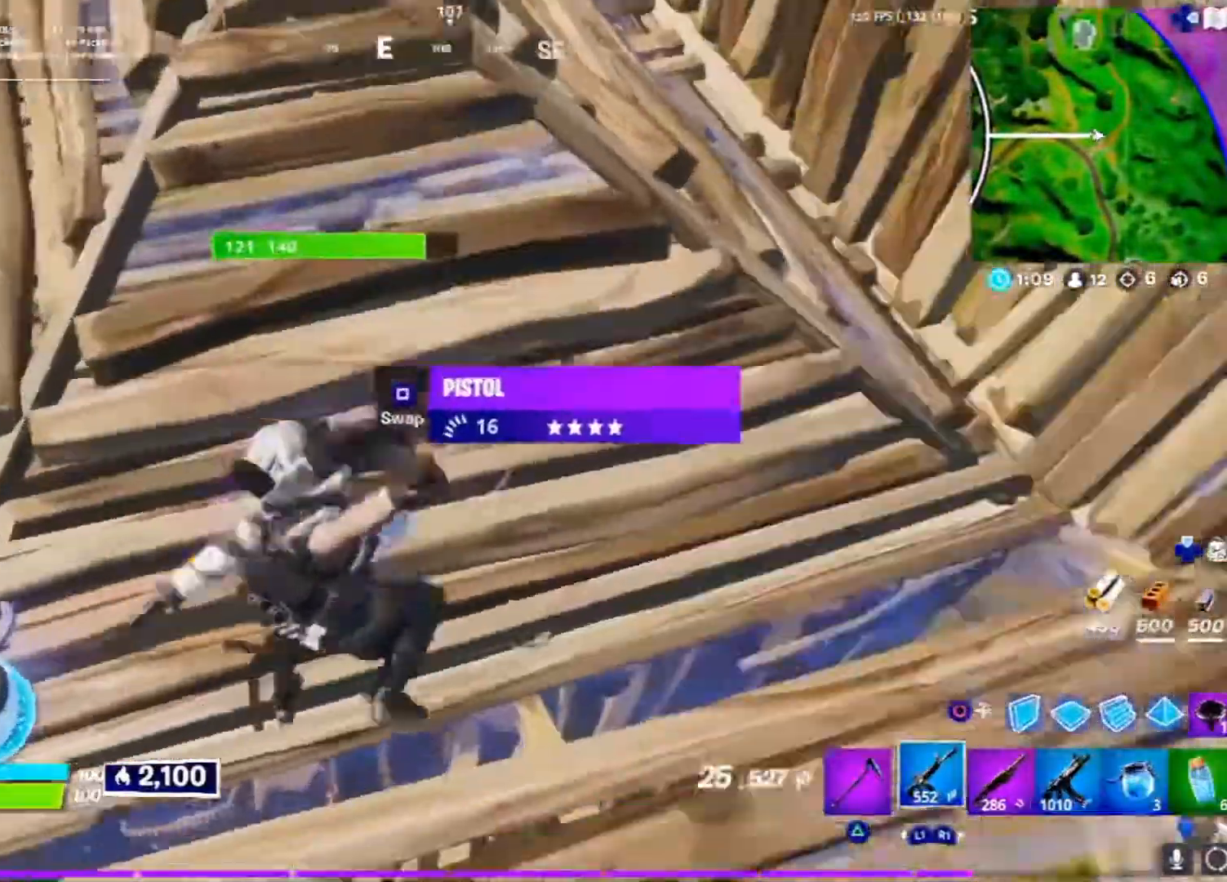
{"buttons": [], "left_stick": "up-right", "right_stick": "center", "events": [[167, "left_stick", "up-right"], [217, "R1", "down"], [317, "R1", "up"], [383, "right_stick", "up"], [500, "right_stick", "center"]]}
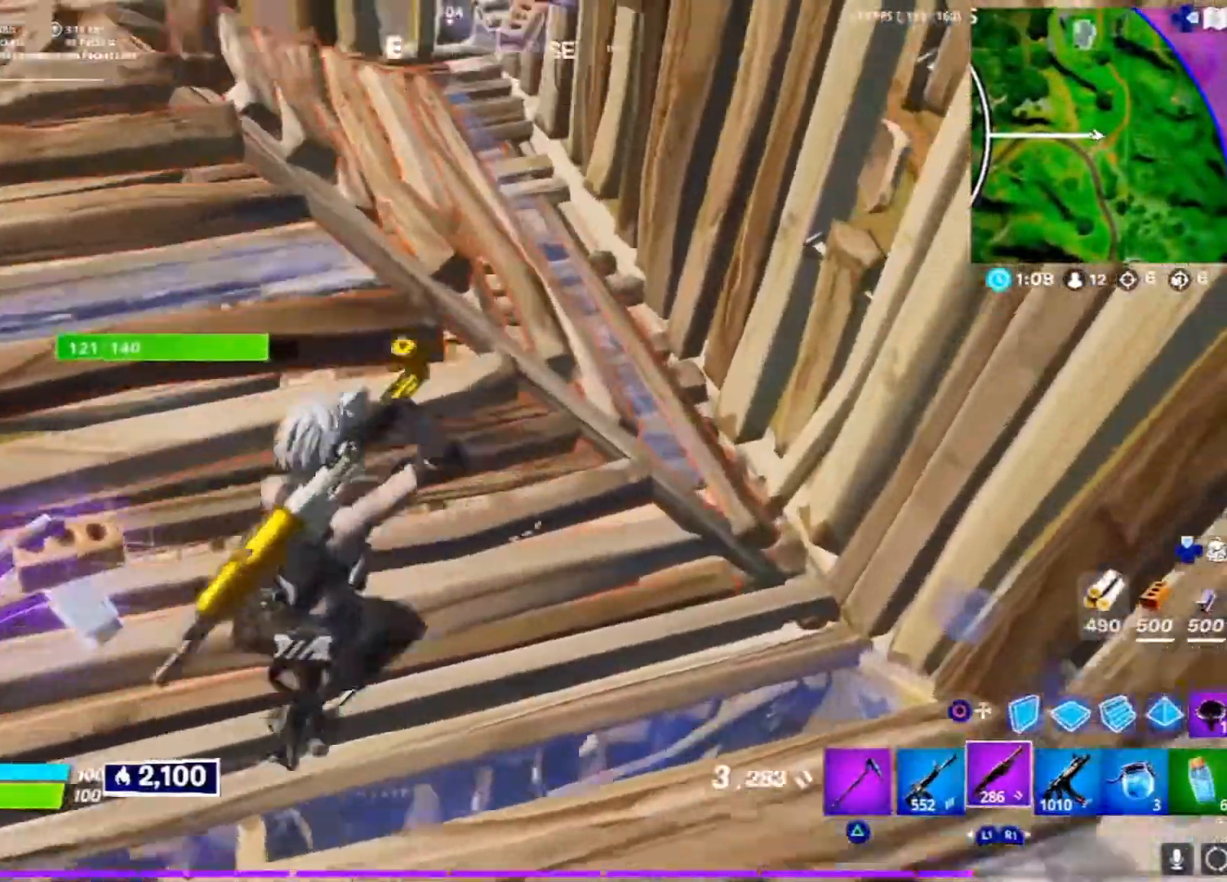
{"buttons": [], "left_stick": "center", "right_stick": "center", "events": [[167, "SQUARE", "down"], [183, "left_stick", "center"], [233, "left_stick", "down"], [250, "SQUARE", "up"], [317, "SQUARE", "down"], [350, "left_stick", "center"], [417, "SQUARE", "up"]]}
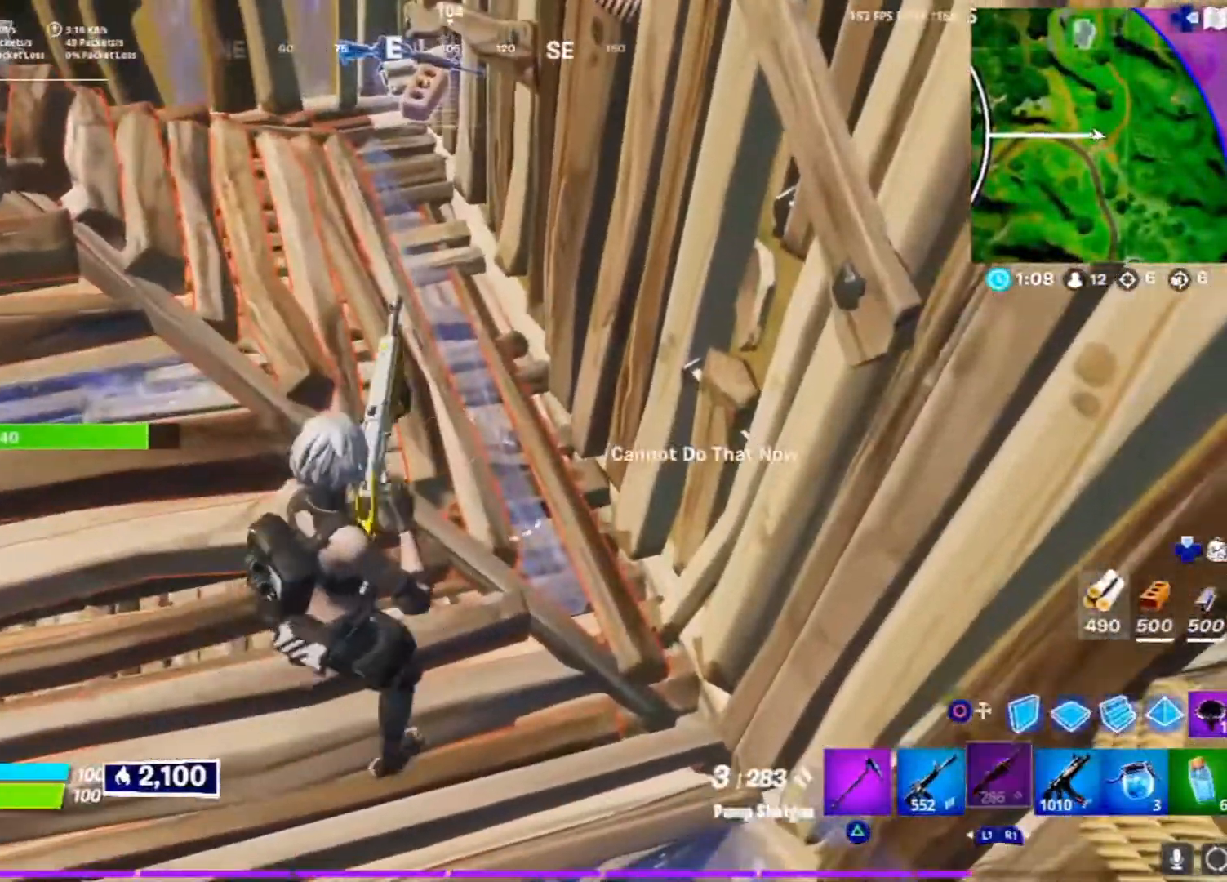
{"buttons": [], "left_stick": "up", "right_stick": "up", "events": [[117, "right_stick", "left"], [283, "right_stick", "center"], [300, "left_stick", "up"], [467, "right_stick", "up"]]}
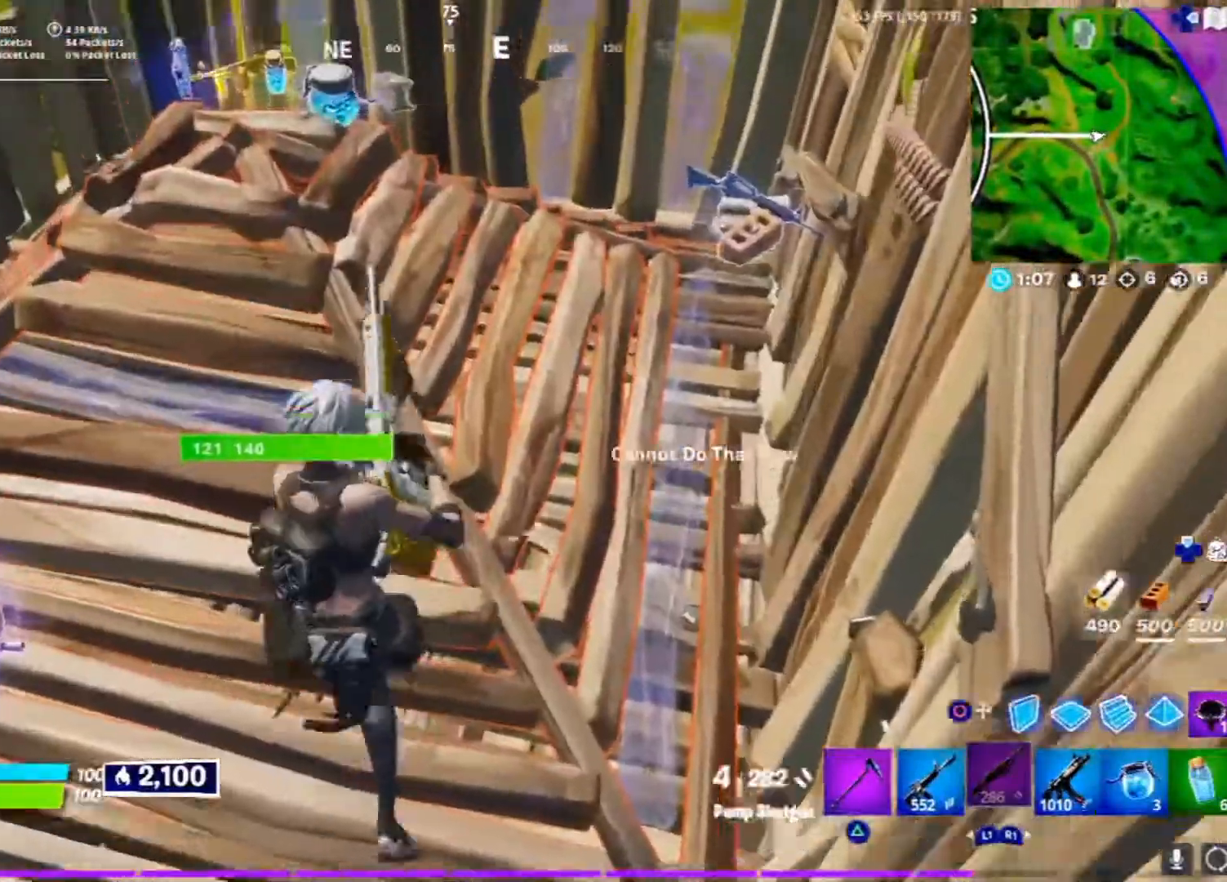
{"buttons": [], "left_stick": "down-right", "right_stick": "center", "events": [[117, "left_stick", "center"], [183, "right_stick", "center"], [433, "left_stick", "down-right"]]}
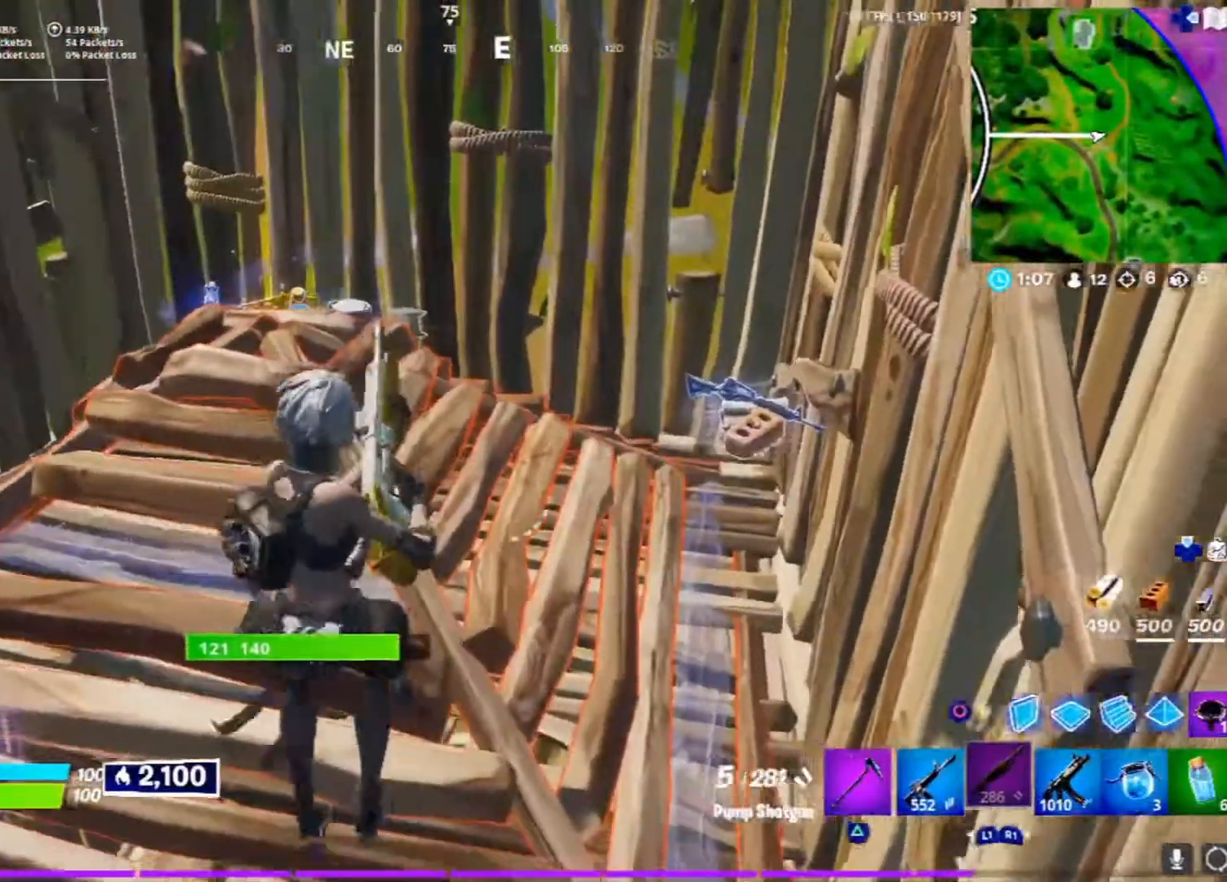
{"buttons": ["SQUARE"], "left_stick": "center", "right_stick": "center", "events": [[33, "L1", "down"], [167, "SQUARE", "down"], [183, "L1", "up"], [250, "SQUARE", "up"], [250, "left_stick", "center"], [317, "left_stick", "up-left"], [350, "SQUARE", "down"], [417, "SQUARE", "up"], [433, "left_stick", "center"], [500, "SQUARE", "down"]]}
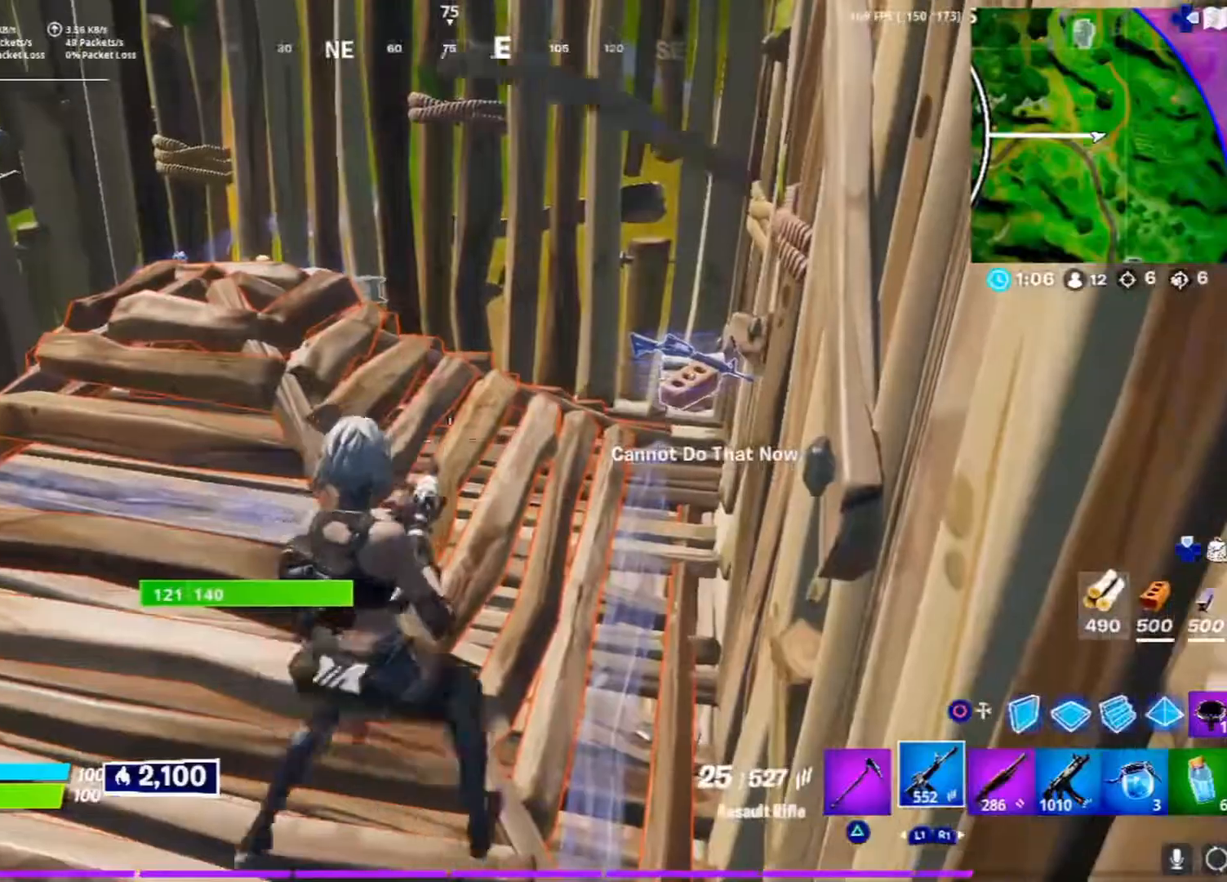
{"buttons": [], "left_stick": "up-left", "right_stick": "center", "events": [[67, "SQUARE", "up"], [150, "SQUARE", "down"], [217, "SQUARE", "up"], [283, "SQUARE", "down"], [300, "left_stick", "up-left"], [367, "SQUARE", "up"], [433, "SQUARE", "down"], [500, "SQUARE", "up"]]}
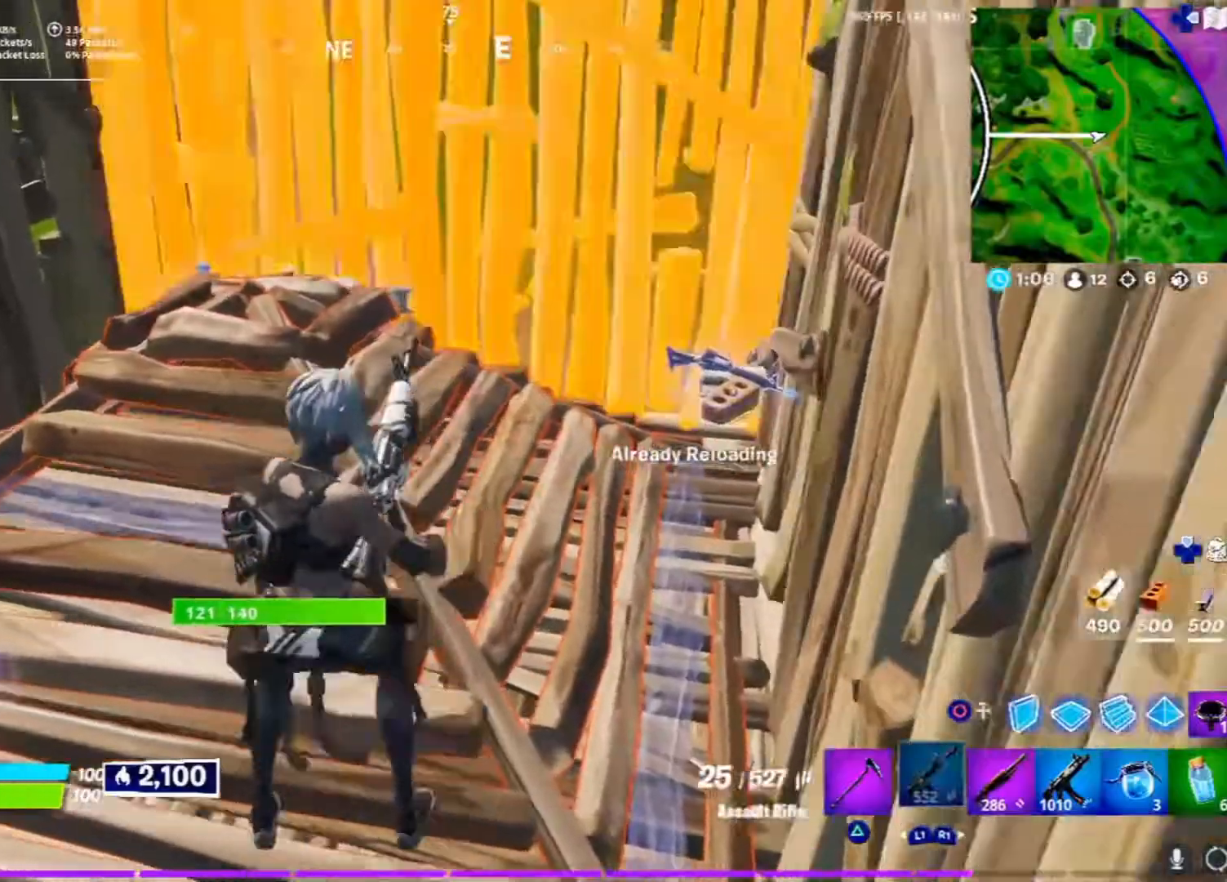
{"buttons": [], "left_stick": "up-left", "right_stick": "center", "events": [[183, "left_stick", "down-left"], [483, "left_stick", "up-left"]]}
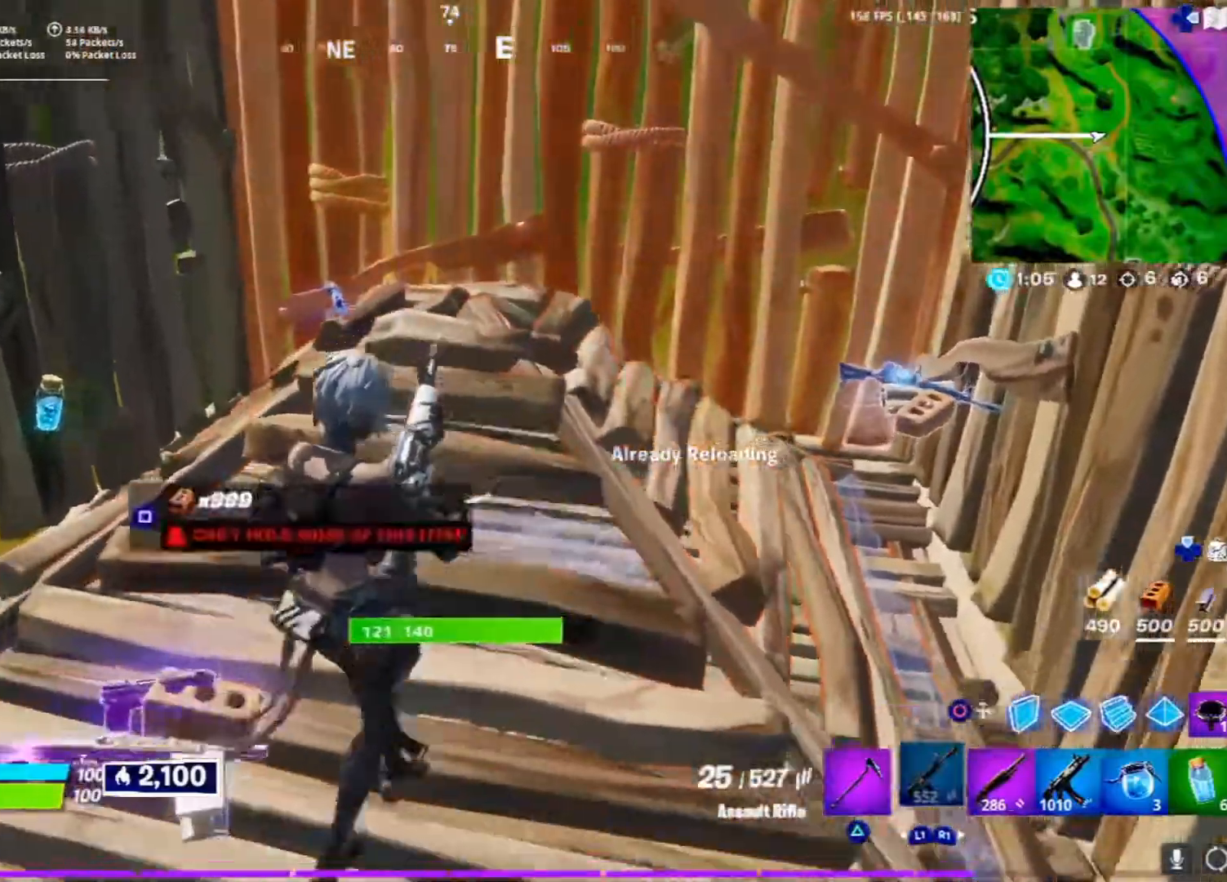
{"buttons": [], "left_stick": "up", "right_stick": "center", "events": [[67, "right_stick", "up"], [117, "left_stick", "up"], [117, "right_stick", "center"], [300, "left_stick", "right"], [367, "left_stick", "center"], [500, "left_stick", "up"]]}
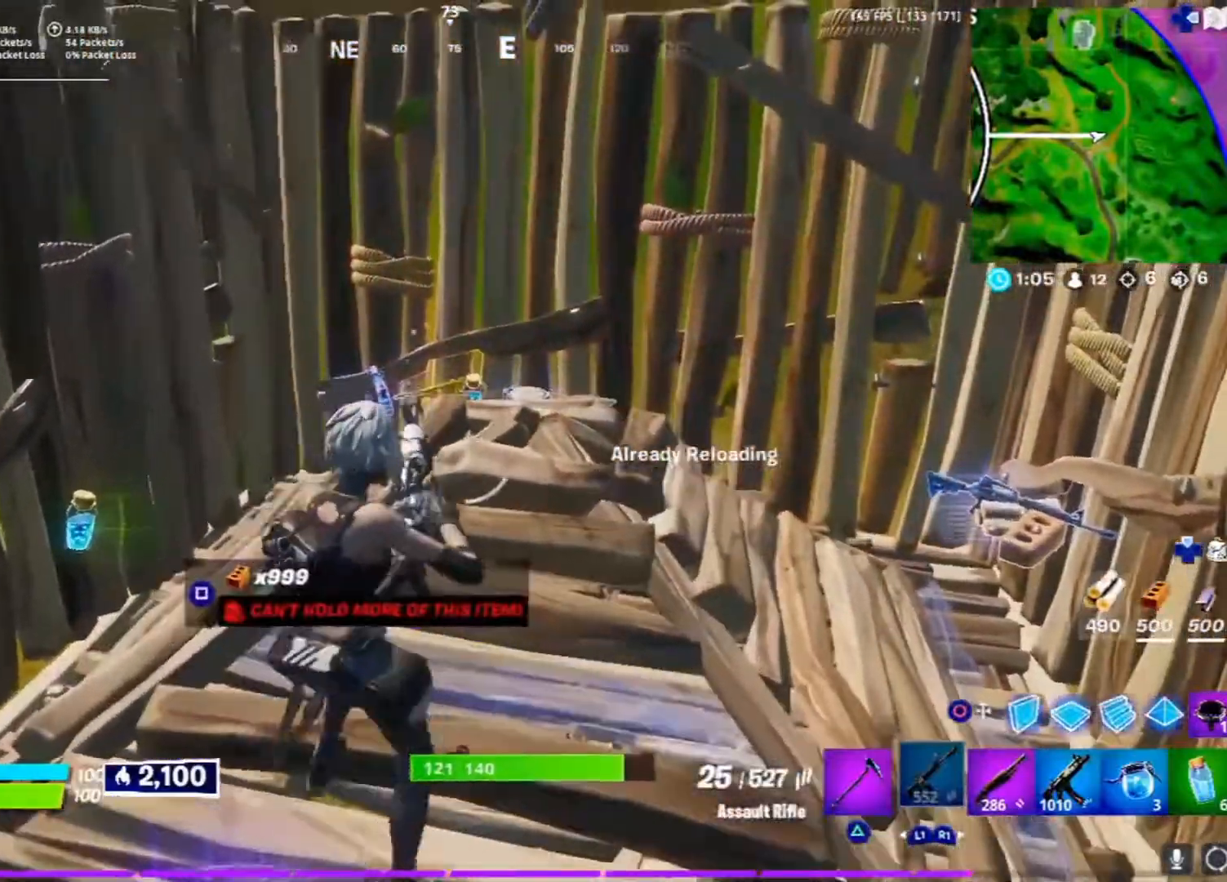
{"buttons": ["R1"], "left_stick": "down-right", "right_stick": "center", "events": [[100, "left_stick", "center"], [183, "left_stick", "down-left"], [317, "left_stick", "down-right"], [500, "R1", "down"]]}
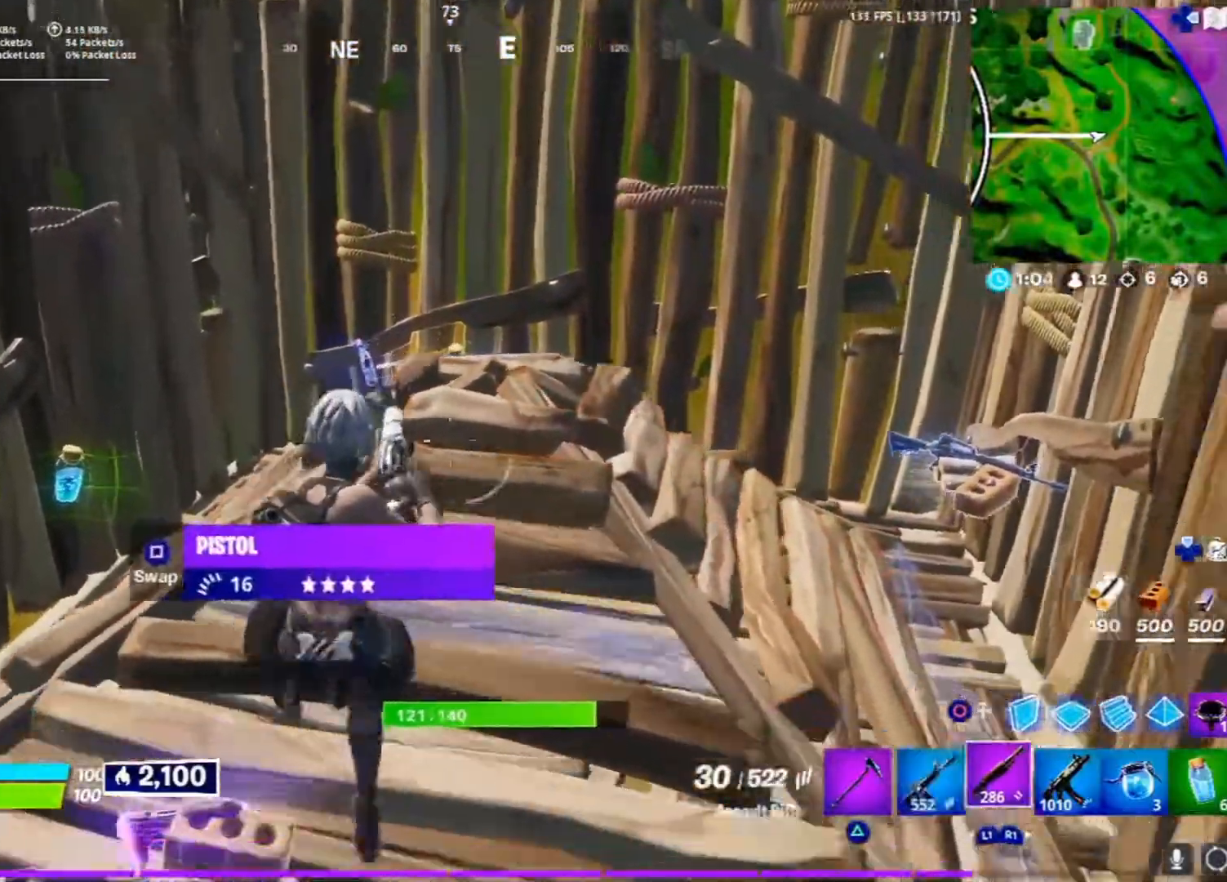
{"buttons": [], "left_stick": "center", "right_stick": "center", "events": [[67, "R1", "up"], [100, "left_stick", "right"], [117, "R1", "down"], [217, "R1", "up"], [283, "left_stick", "center"], [367, "SQUARE", "down"], [433, "SQUARE", "up"]]}
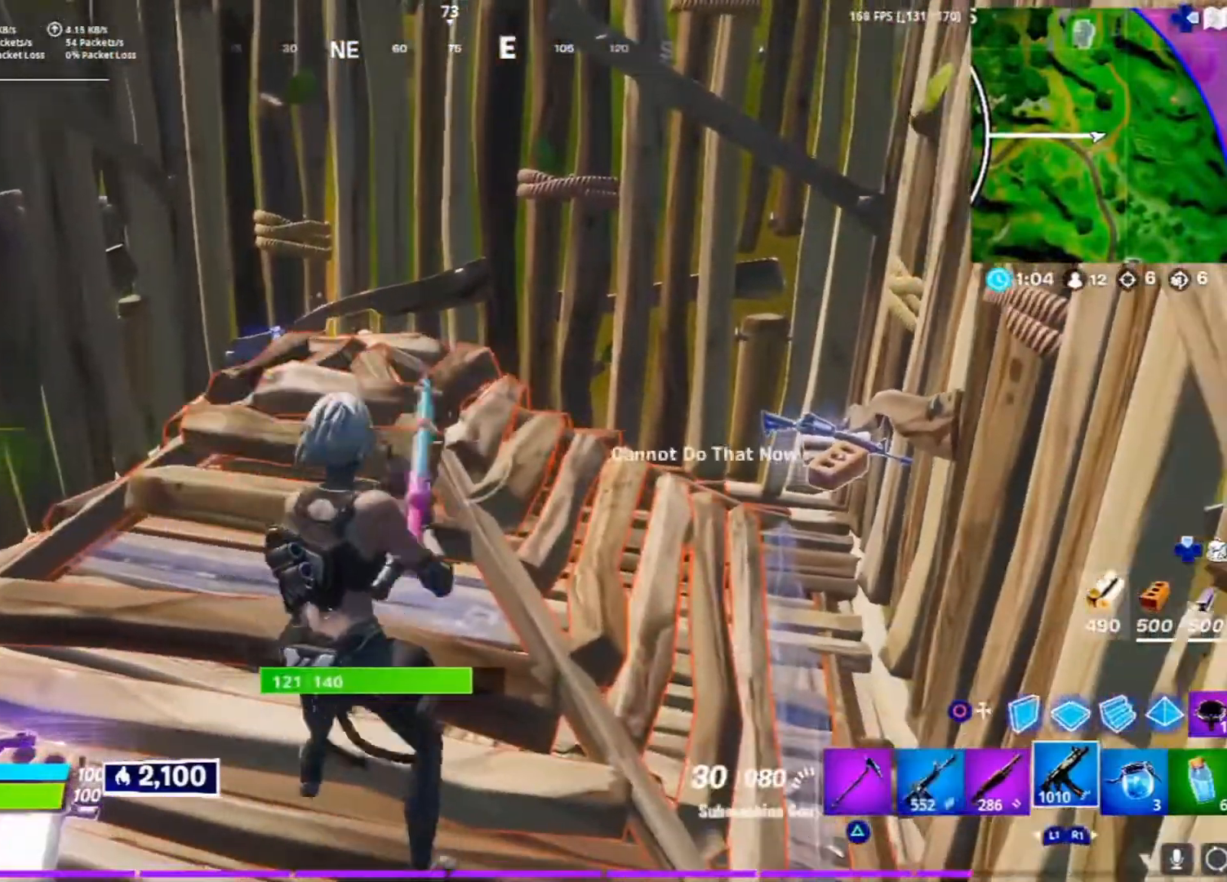
{"buttons": [], "left_stick": "up", "right_stick": "center", "events": [[50, "SQUARE", "down"], [100, "left_stick", "up"], [117, "SQUARE", "up"], [317, "right_stick", "left"], [433, "right_stick", "center"]]}
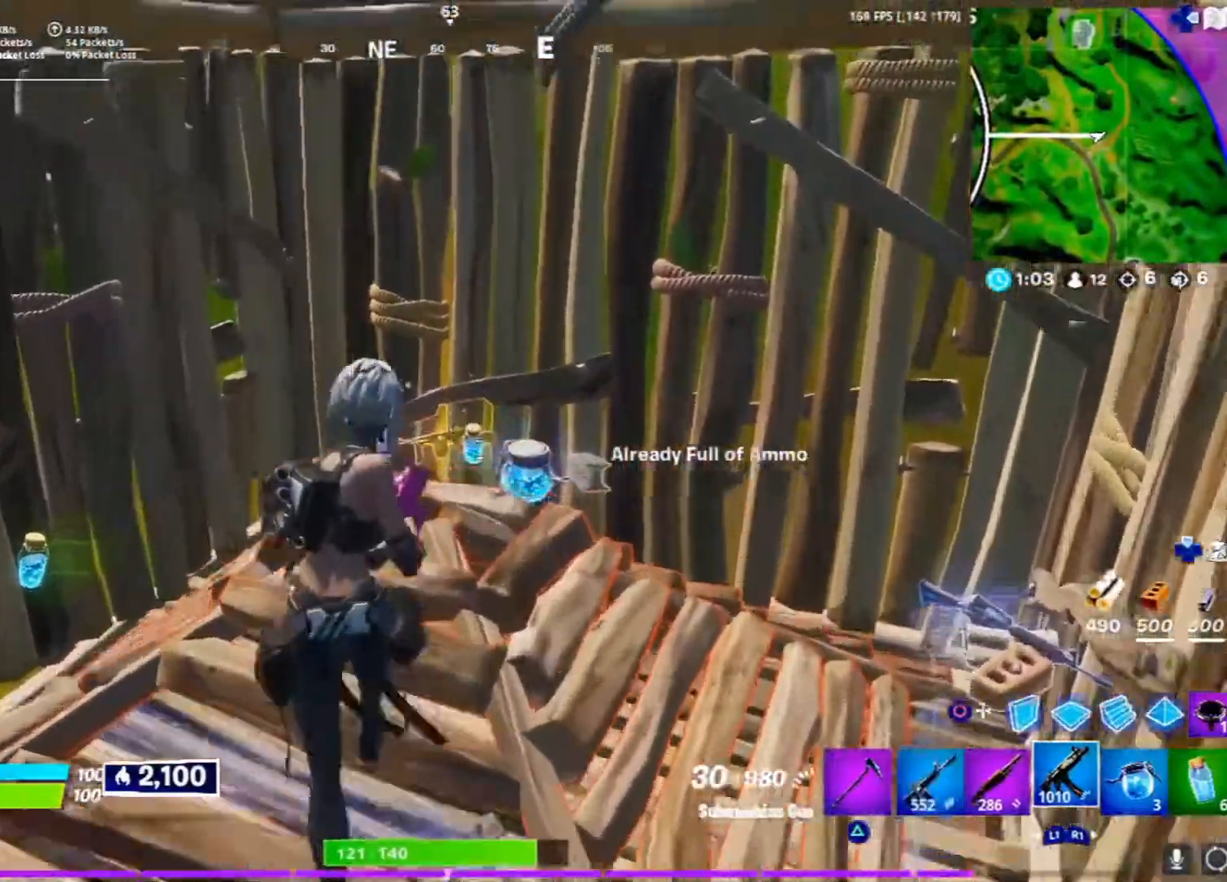
{"buttons": ["R2", "TOUCHPAD"], "left_stick": "up", "right_stick": "up-right", "events": [[233, "TOUCHPAD", "down"], [300, "right_stick", "down"], [317, "R2", "down"], [400, "TOUCHPAD", "up"], [467, "right_stick", "up-right"], [500, "TOUCHPAD", "down"]]}
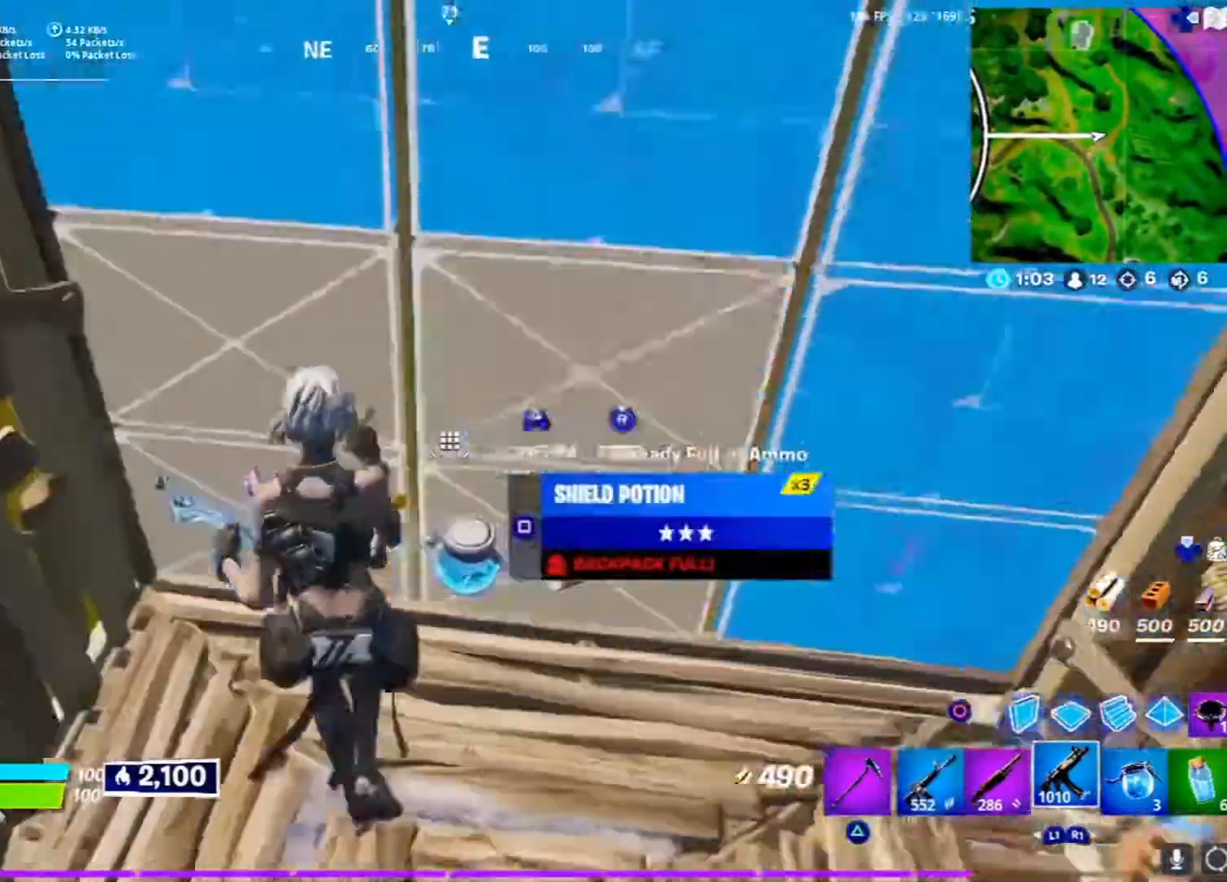
{"buttons": ["L1", "L2"], "left_stick": "up-right", "right_stick": "center", "events": [[67, "right_stick", "center"], [167, "CIRCLE", "down"], [167, "R2", "up"], [167, "TOUCHPAD", "up"], [183, "L3", "down"], [250, "CIRCLE", "up"], [250, "left_stick", "up-right"], [317, "L3", "up"], [317, "R1", "down"], [417, "L2", "down"], [417, "right_stick", "up"], [467, "R1", "up"], [483, "right_stick", "center"], [500, "L1", "down"]]}
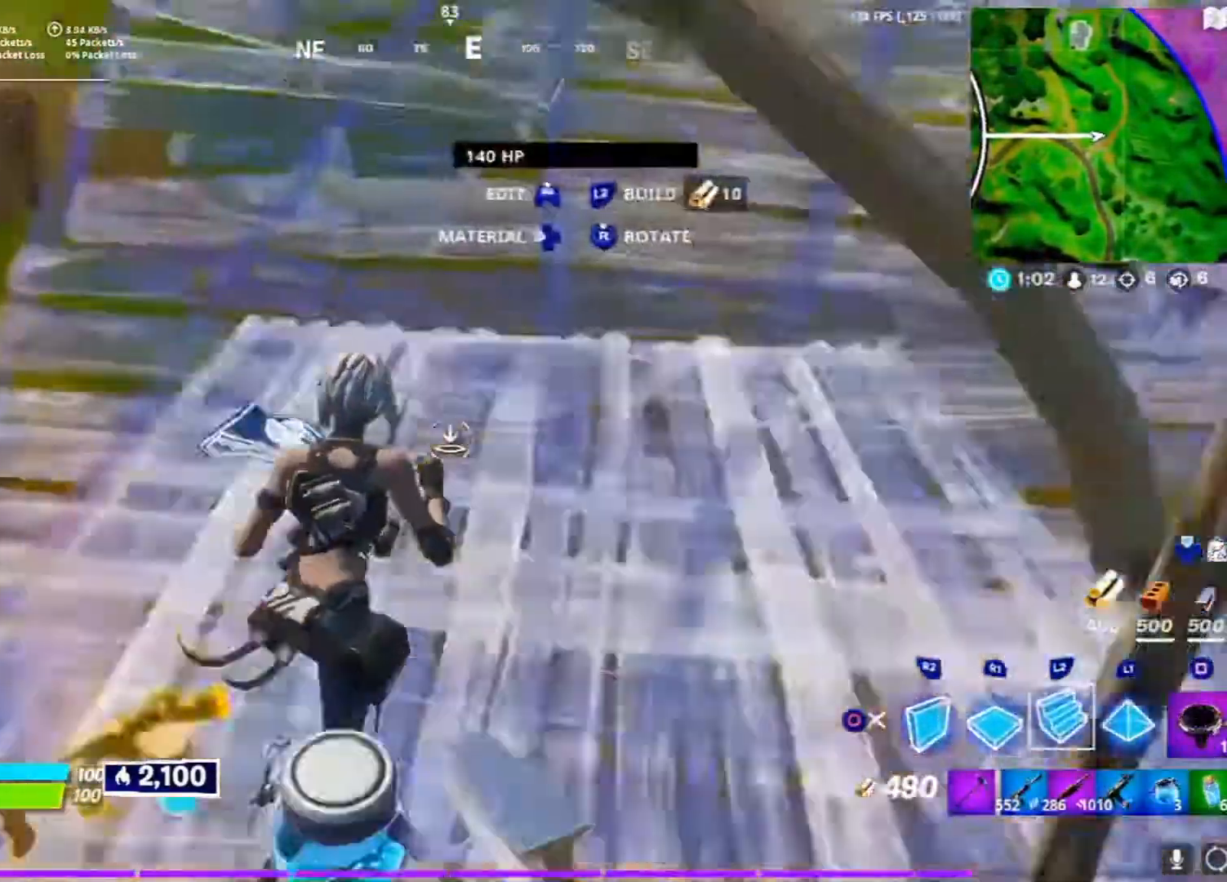
{"buttons": [], "left_stick": "right", "right_stick": "center", "events": [[67, "CIRCLE", "down"], [67, "L1", "up"], [67, "L2", "up"], [67, "L3", "down"], [117, "CIRCLE", "up"], [233, "right_stick", "up-left"], [250, "L3", "up"], [367, "right_stick", "center"], [383, "left_stick", "right"]]}
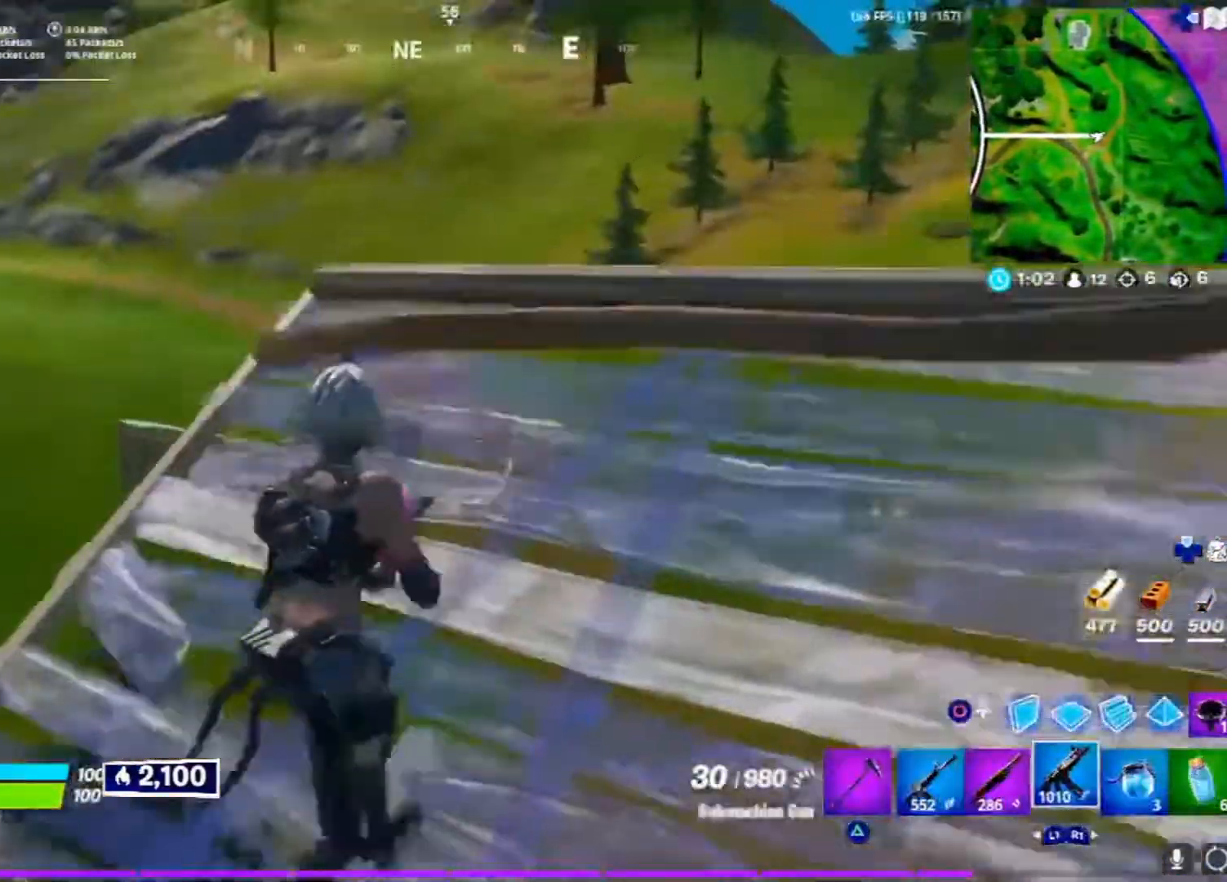
{"buttons": [], "left_stick": "right", "right_stick": "center", "events": [[317, "L1", "down"], [467, "L1", "up"]]}
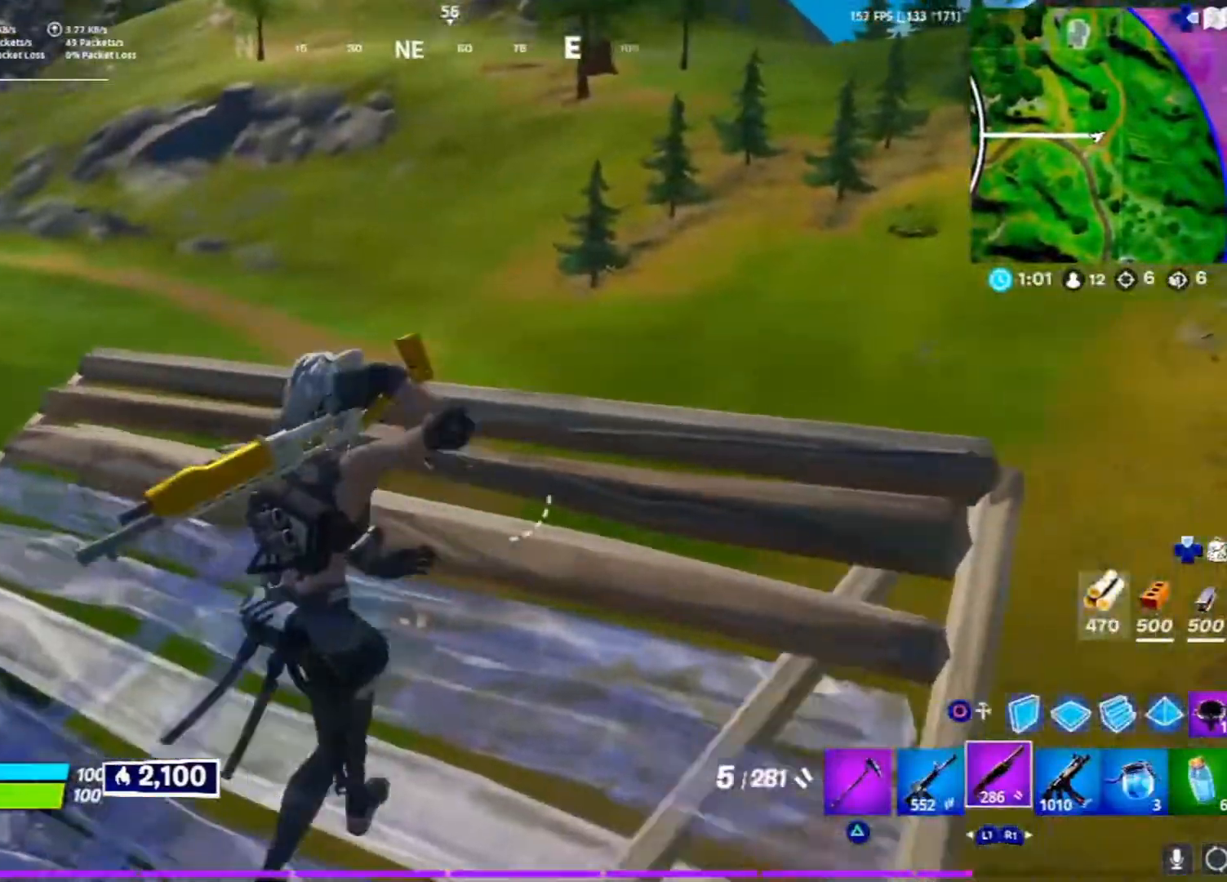
{"buttons": [], "left_stick": "up", "right_stick": "down", "events": [[33, "right_stick", "down-left"], [133, "R3", "down"], [167, "right_stick", "center"], [183, "left_stick", "left"], [250, "R3", "up"], [350, "R3", "down"], [367, "right_stick", "down"], [383, "left_stick", "up"], [433, "R3", "up"]]}
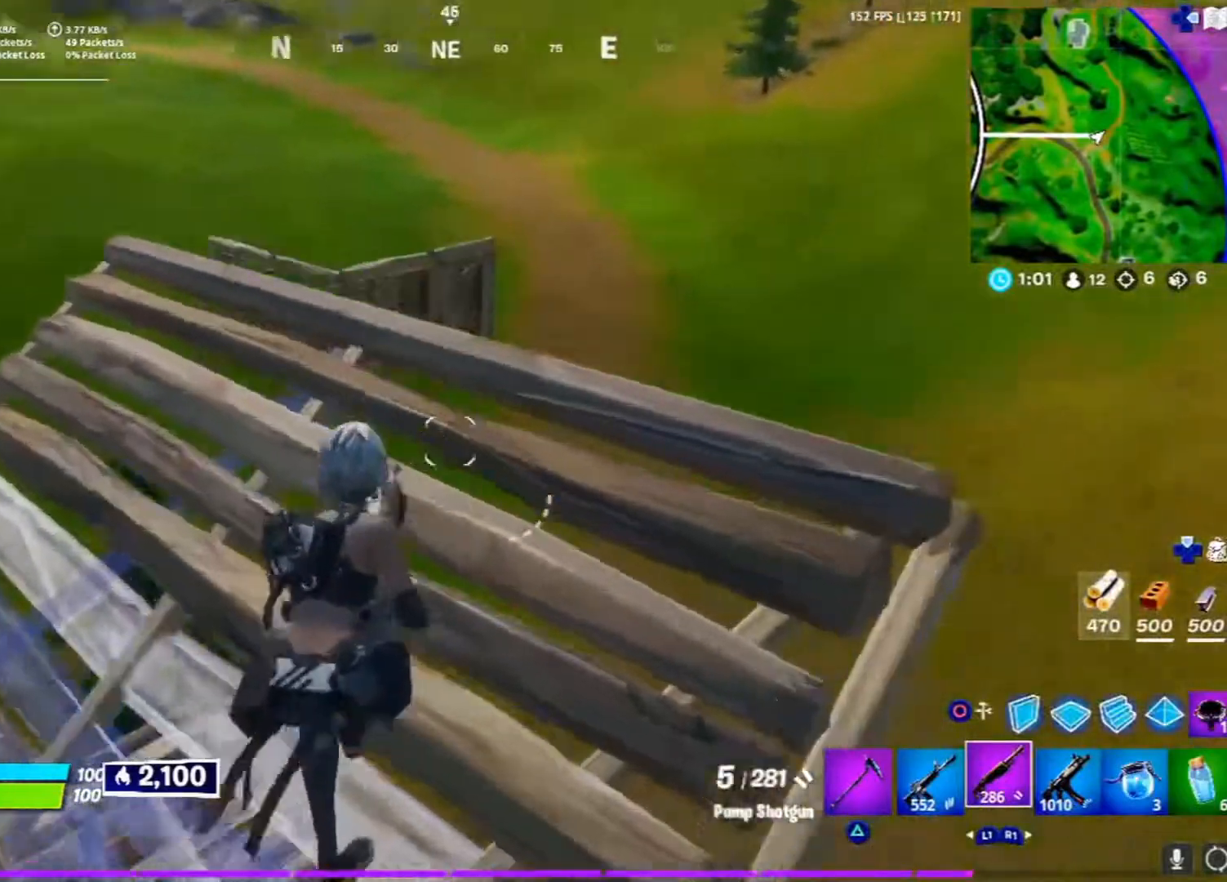
{"buttons": [], "left_stick": "down-left", "right_stick": "center", "events": [[67, "right_stick", "center"], [167, "left_stick", "center"], [233, "L1", "down"], [317, "left_stick", "left"], [367, "L1", "up"], [417, "left_stick", "down-left"]]}
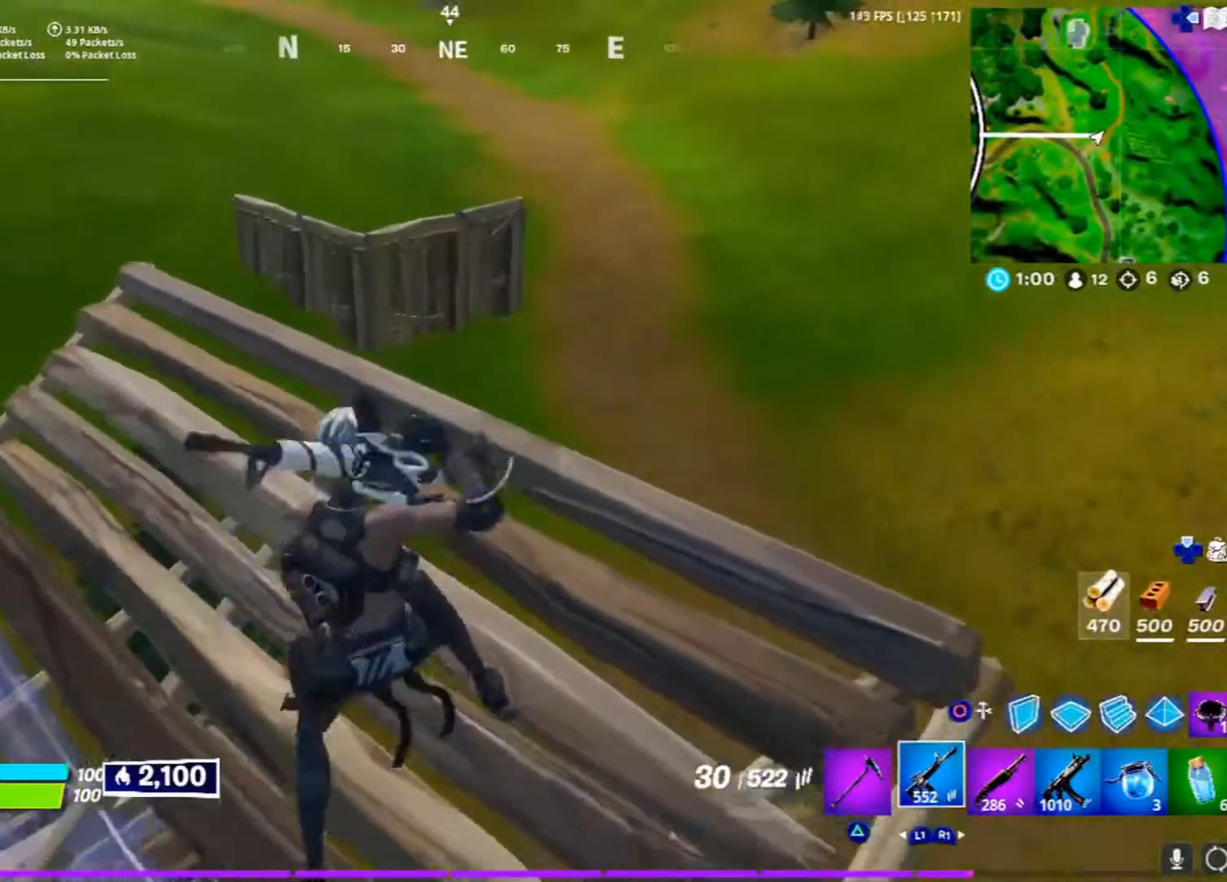
{"buttons": [], "left_stick": "down-left", "right_stick": "center", "events": [[33, "right_stick", "up"], [433, "right_stick", "center"]]}
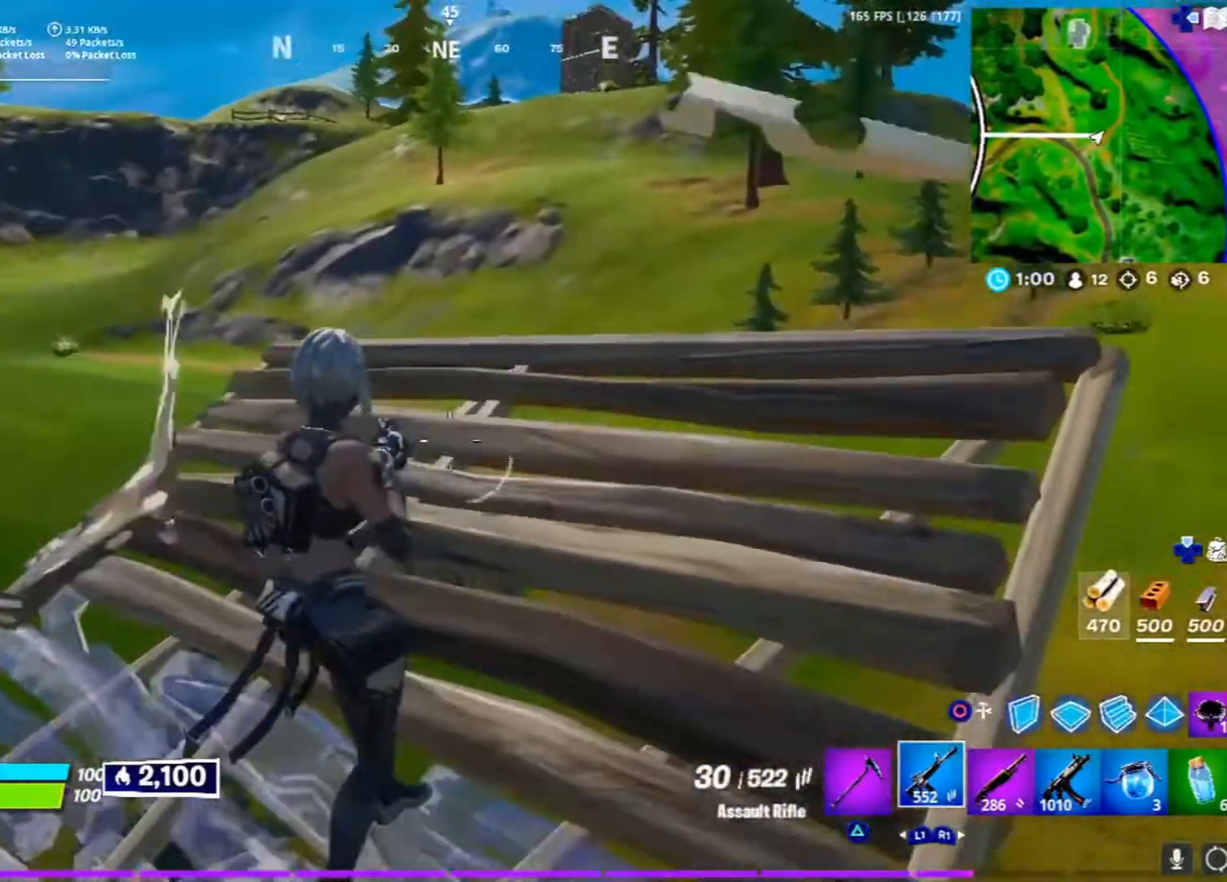
{"buttons": [], "left_stick": "center", "right_stick": "center", "events": [[83, "left_stick", "down"], [250, "R3", "down"], [350, "R3", "up"], [367, "left_stick", "center"]]}
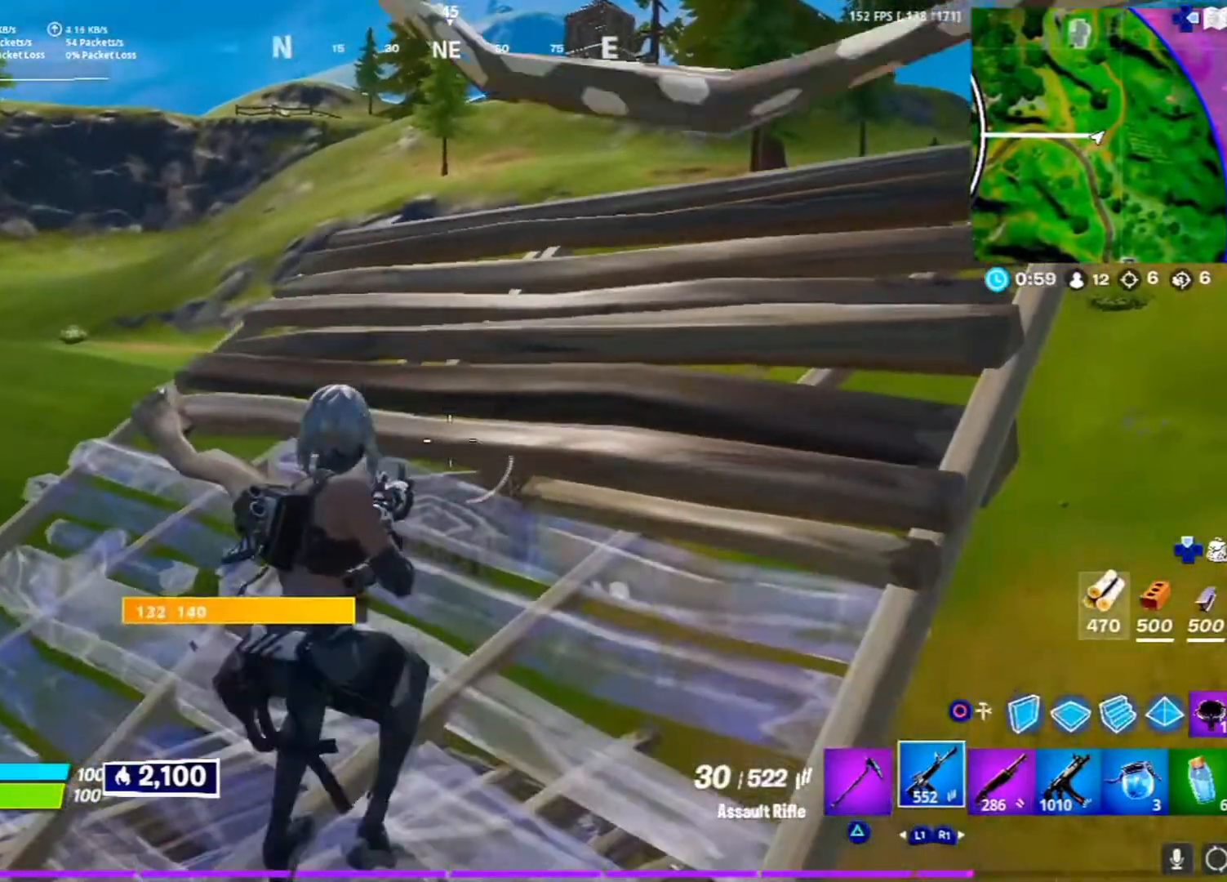
{"buttons": [], "left_stick": "down-left", "right_stick": "center", "events": [[67, "left_stick", "up"], [300, "left_stick", "up-left"], [500, "left_stick", "down-left"]]}
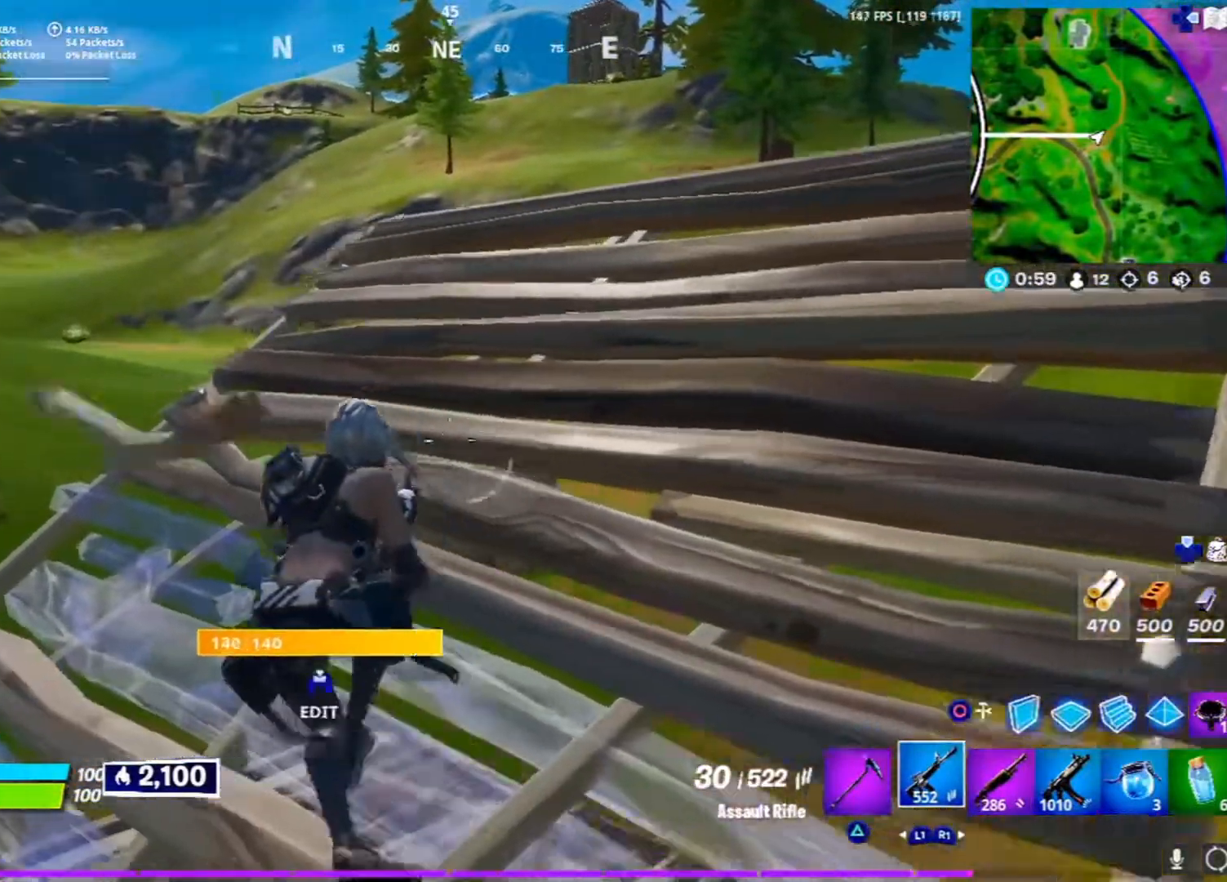
{"buttons": [], "left_stick": "center", "right_stick": "up-right", "events": [[83, "right_stick", "left"], [250, "right_stick", "center"], [350, "left_stick", "center"], [433, "right_stick", "up-right"]]}
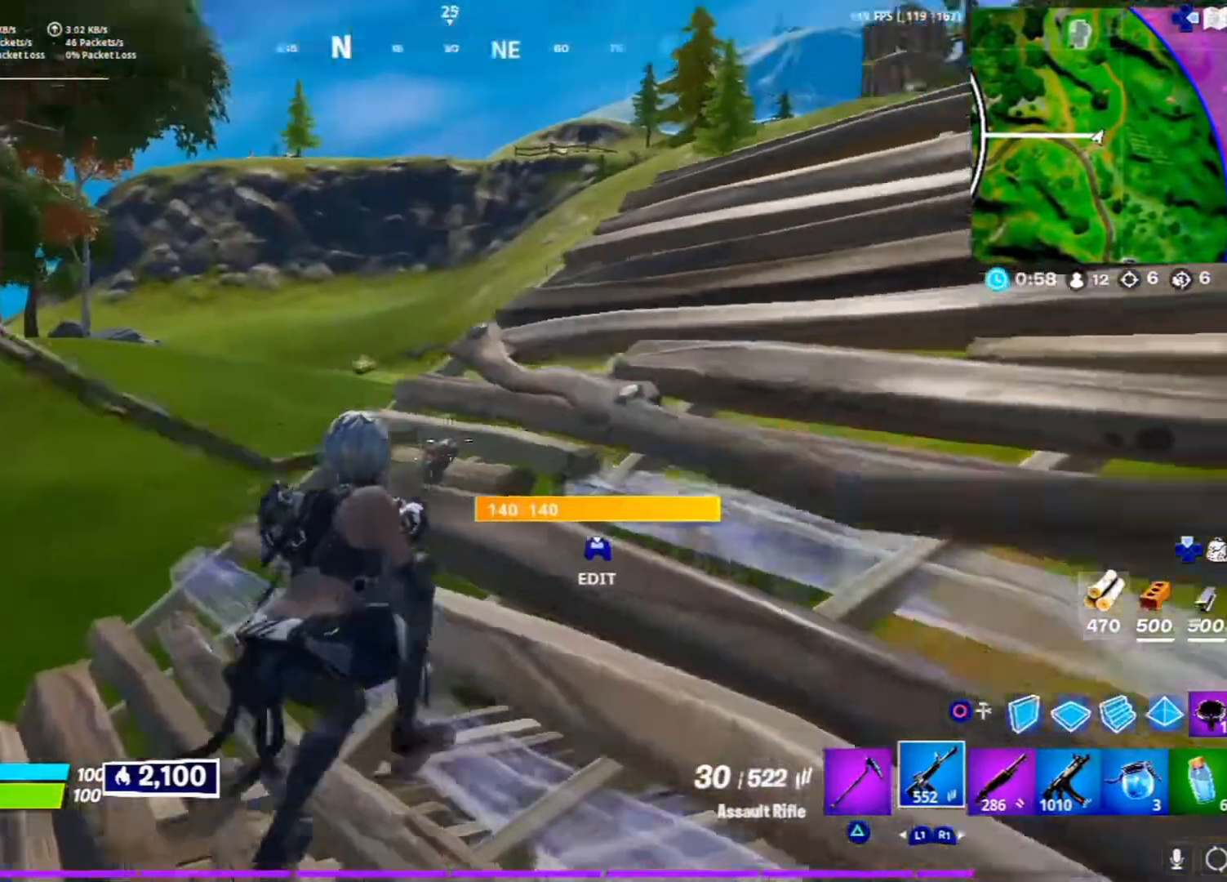
{"buttons": [], "left_stick": "up", "right_stick": "up", "events": [[83, "right_stick", "center"], [117, "left_stick", "up-right"], [433, "left_stick", "up"], [433, "right_stick", "up"]]}
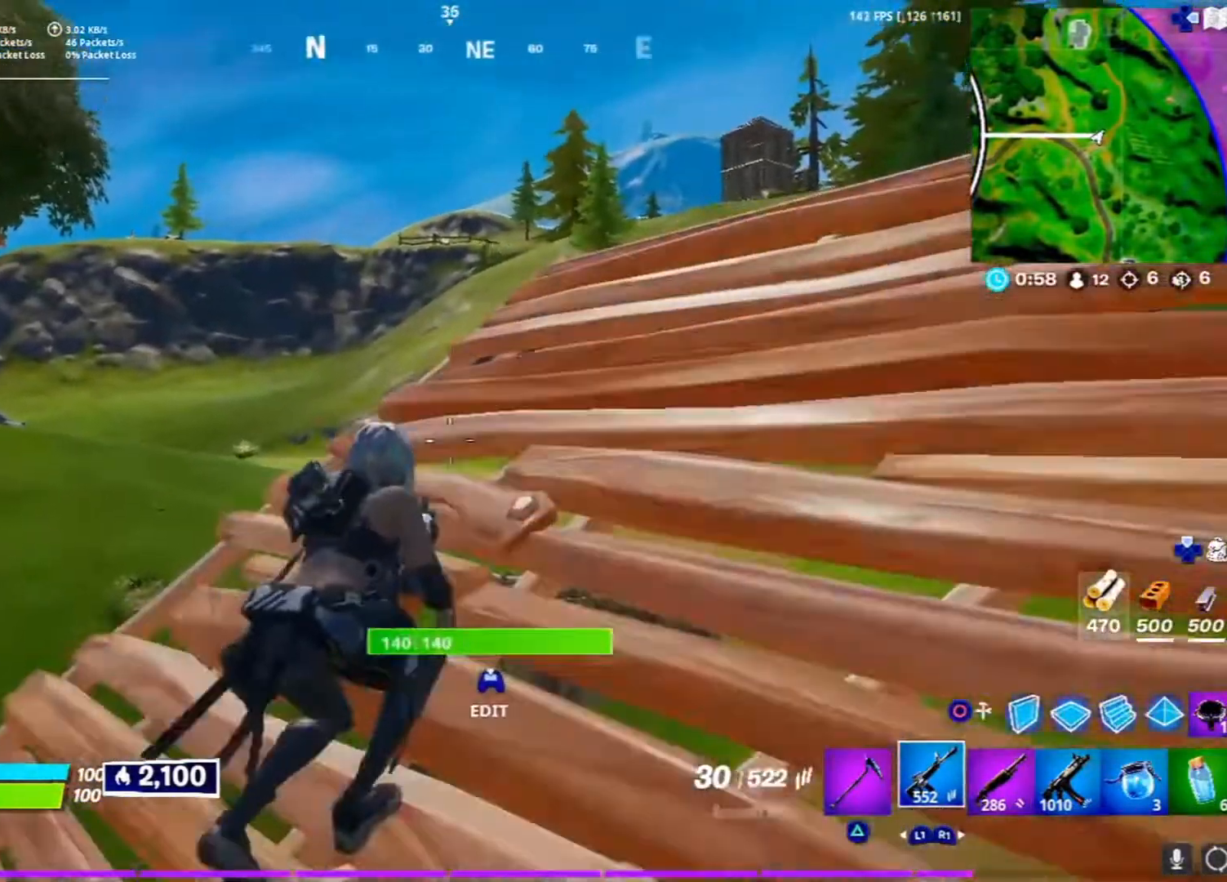
{"buttons": ["L2"], "left_stick": "center", "right_stick": "center", "events": [[183, "left_stick", "up-left"], [317, "left_stick", "left"], [350, "L2", "down"], [417, "right_stick", "center"], [500, "left_stick", "center"]]}
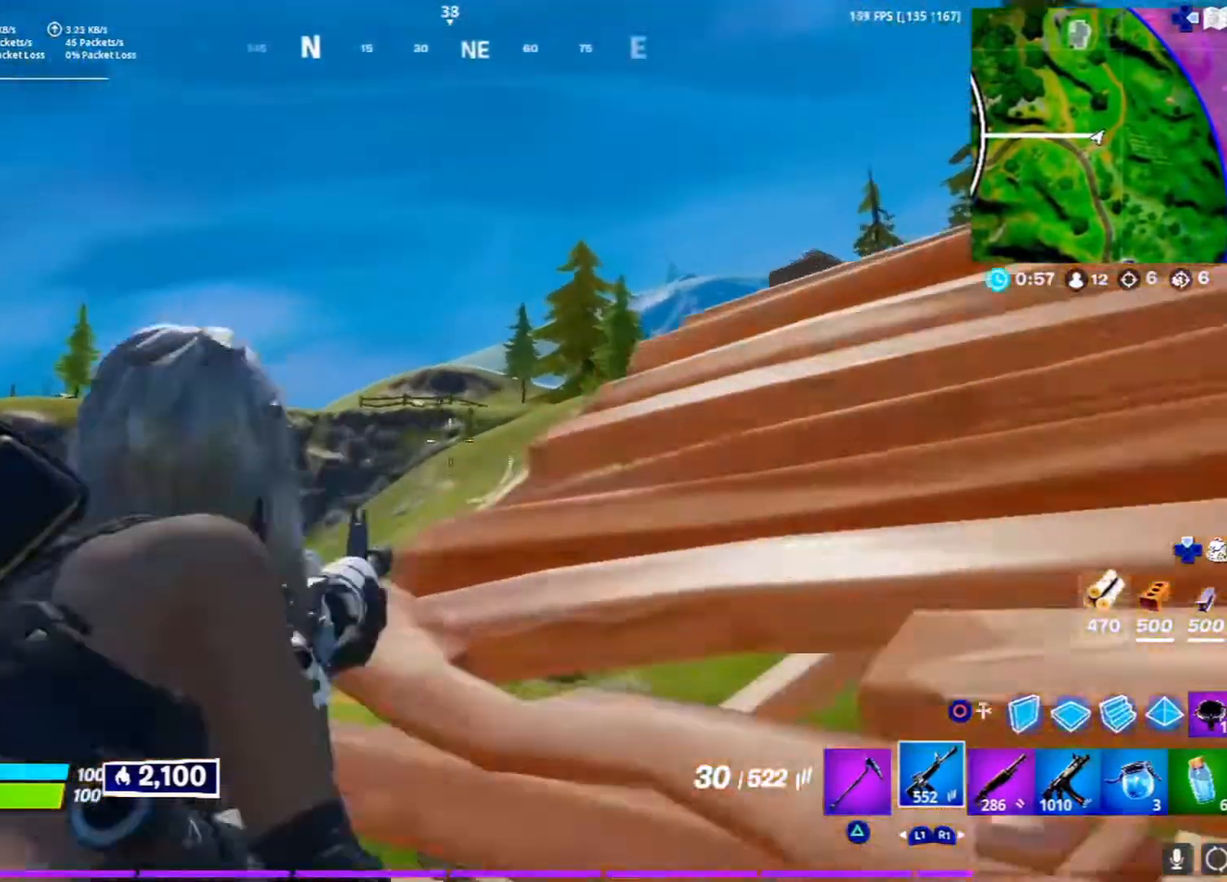
{"buttons": ["L2"], "left_stick": "center", "right_stick": "center", "events": [[117, "left_stick", "left"], [433, "left_stick", "center"]]}
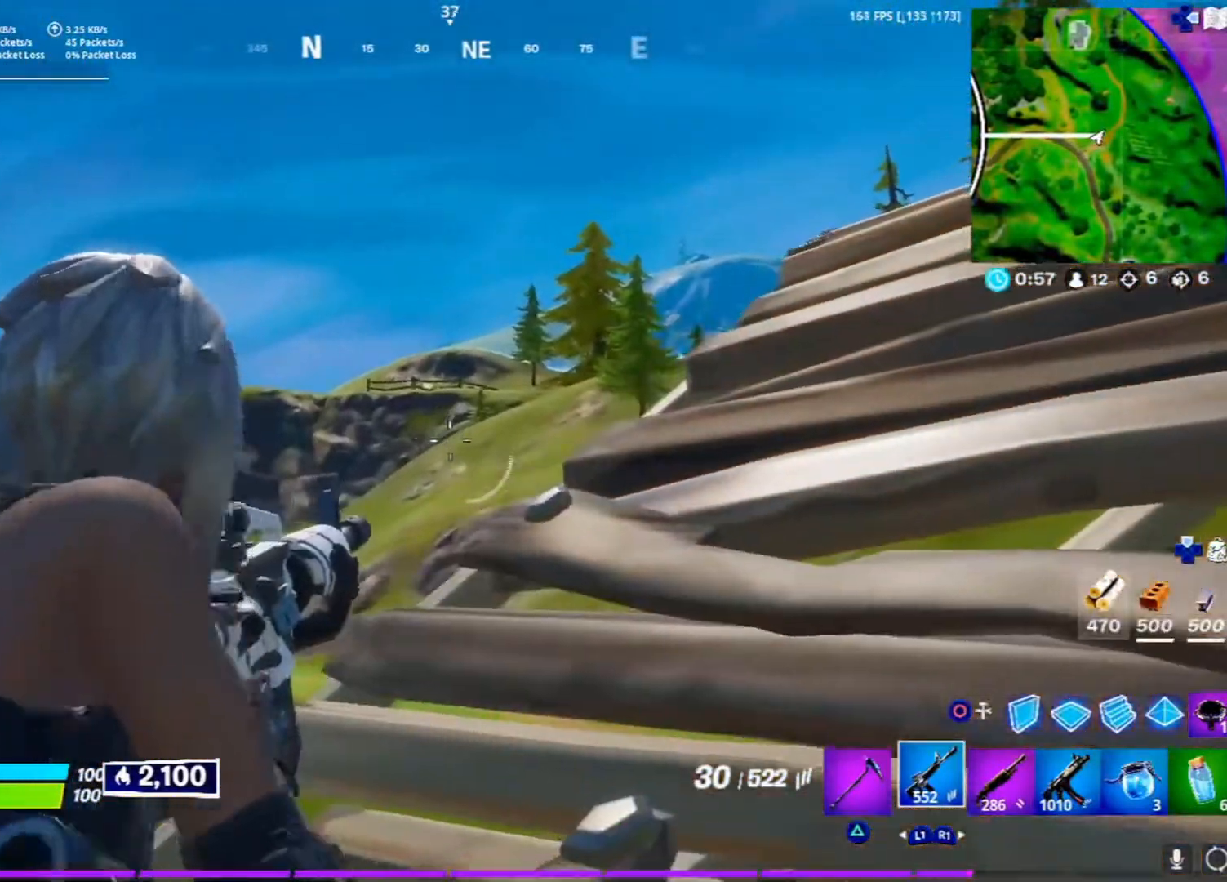
{"buttons": ["L2"], "left_stick": "center", "right_stick": "left", "events": [[233, "right_stick", "left"]]}